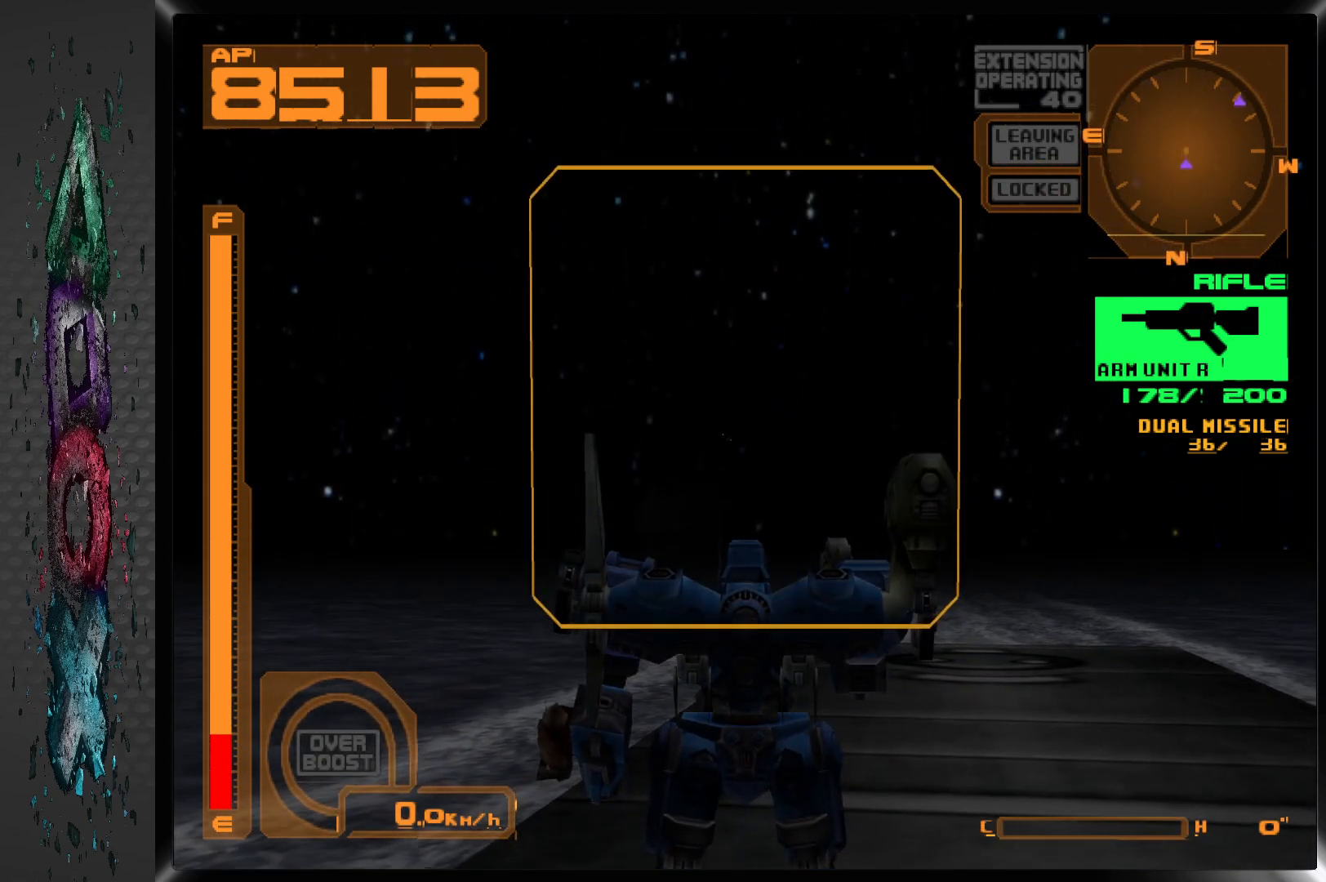
Gameplay with a controller (PlayStation layout); each line is a JSON object with the inputs held at the frame after it. "events" lists button and stick changes between this image and that frame as [ms after this image, input, new state], when the widget could be followed in between.
{"buttons": [], "left_stick": "center", "right_stick": "center", "events": []}
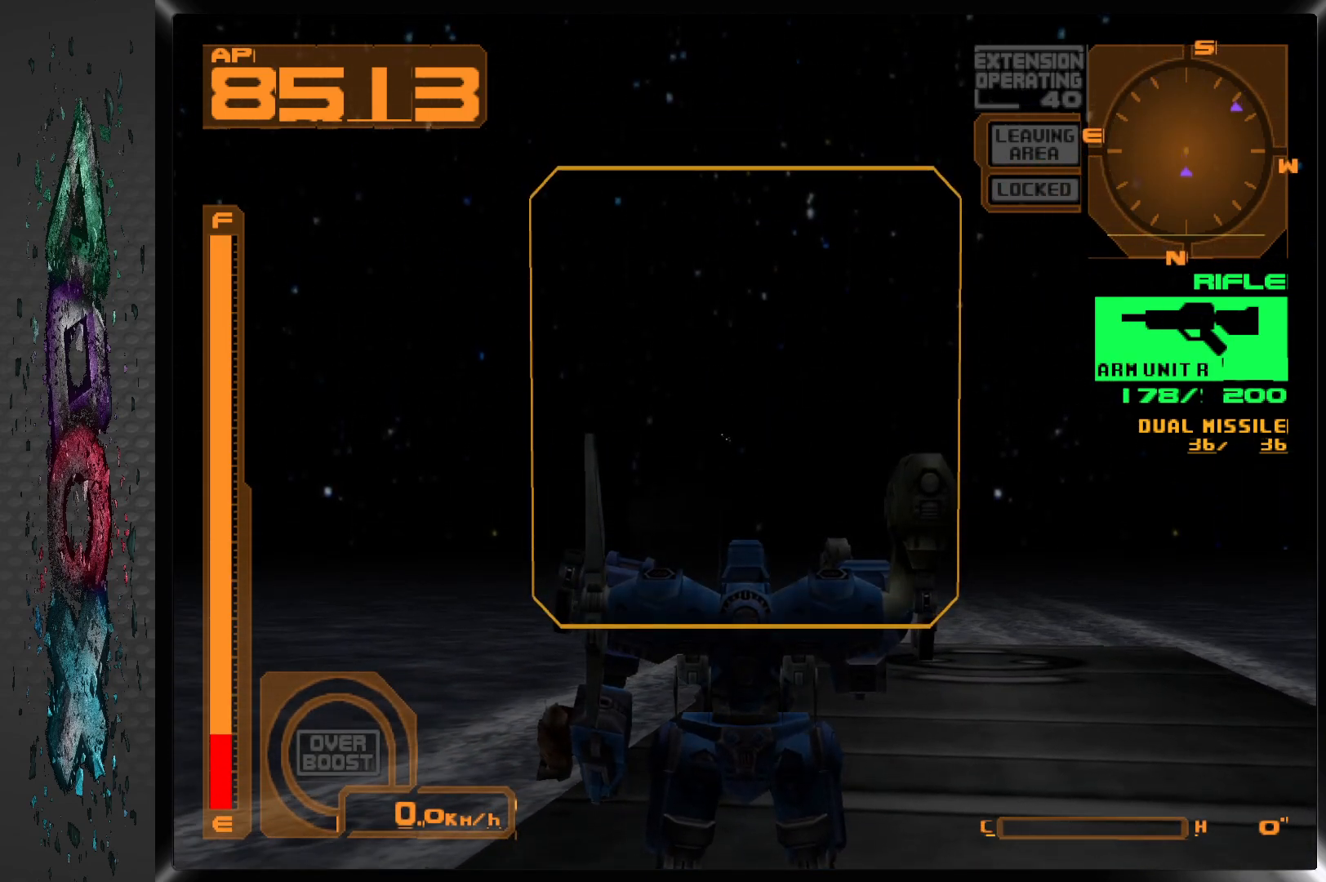
{"buttons": ["L2"], "left_stick": "center", "right_stick": "center", "events": [[17, "DPAD_LEFT", "down"], [100, "DPAD_LEFT", "up"], [417, "L2", "down"]]}
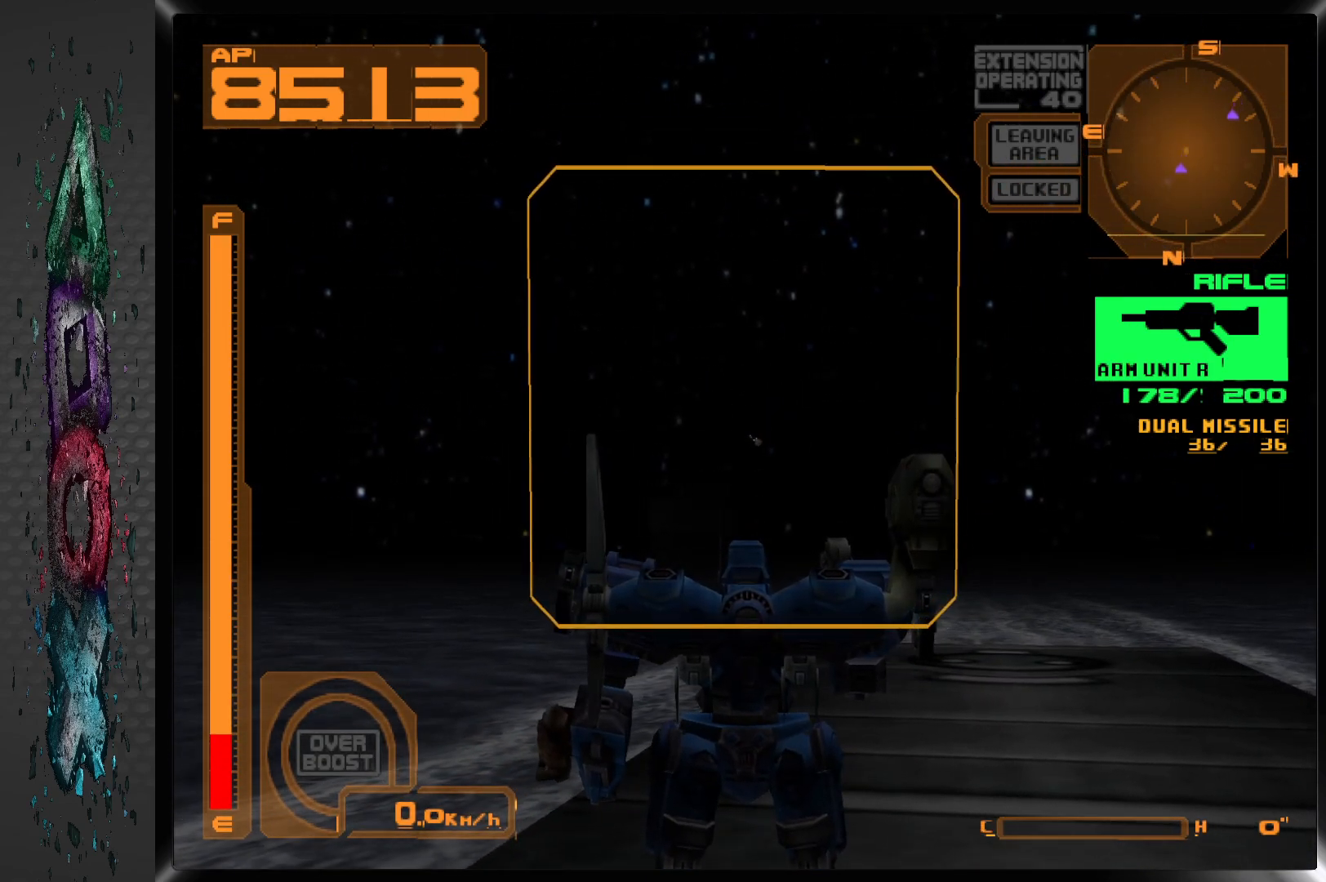
{"buttons": [], "left_stick": "center", "right_stick": "center", "events": [[167, "L2", "up"]]}
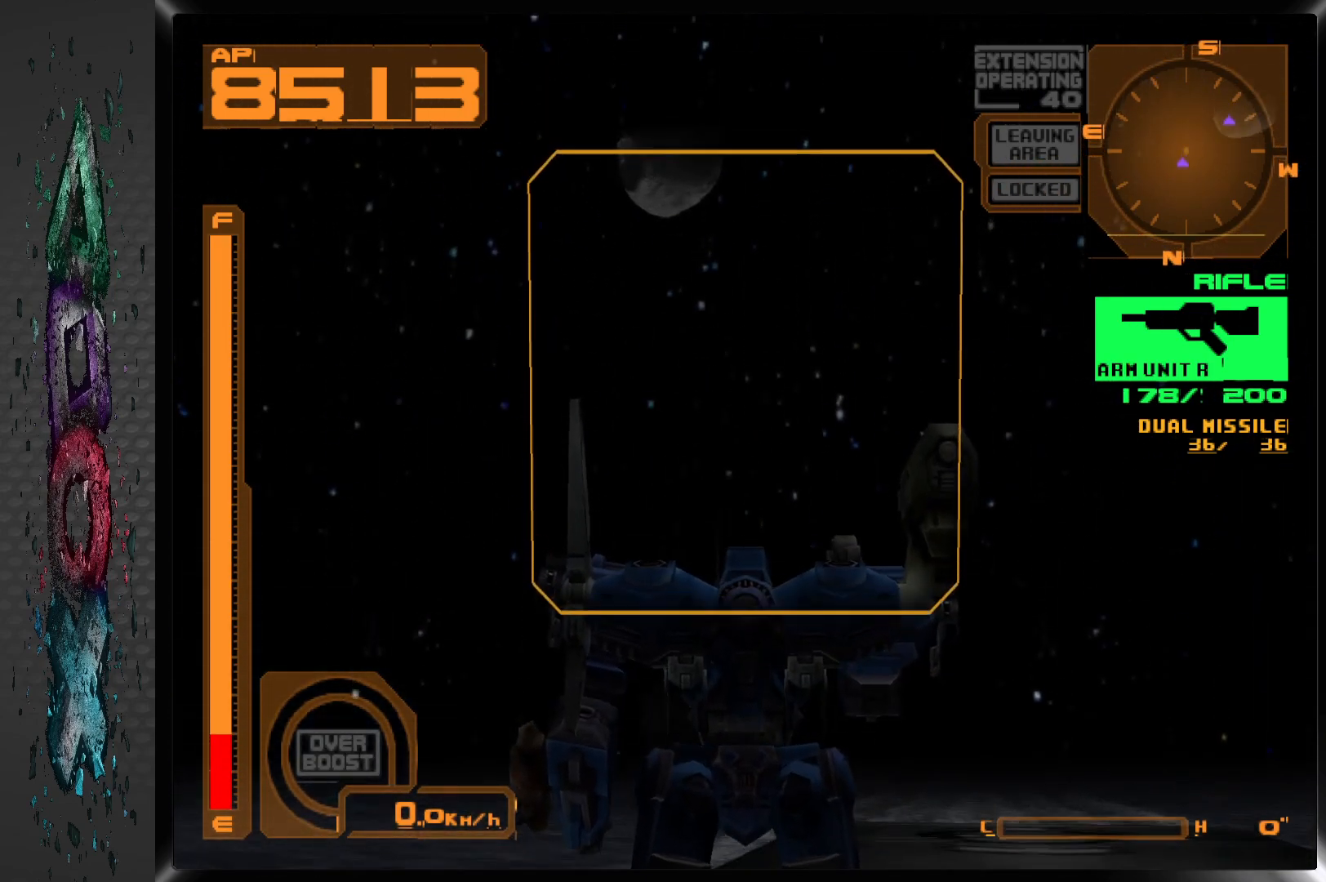
{"buttons": [], "left_stick": "center", "right_stick": "center", "events": []}
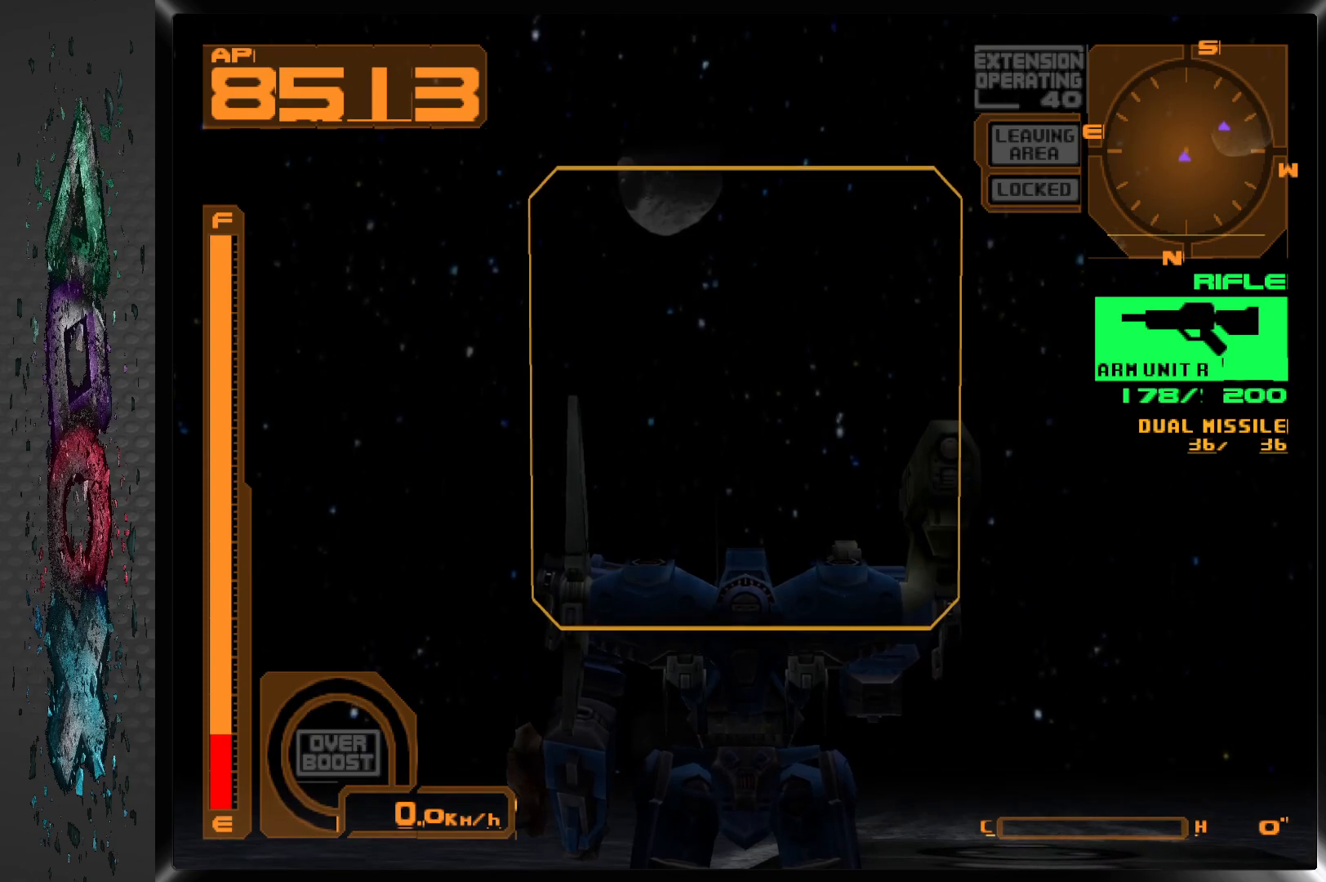
{"buttons": [], "left_stick": "center", "right_stick": "center", "events": [[50, "R2", "down"], [367, "R2", "up"]]}
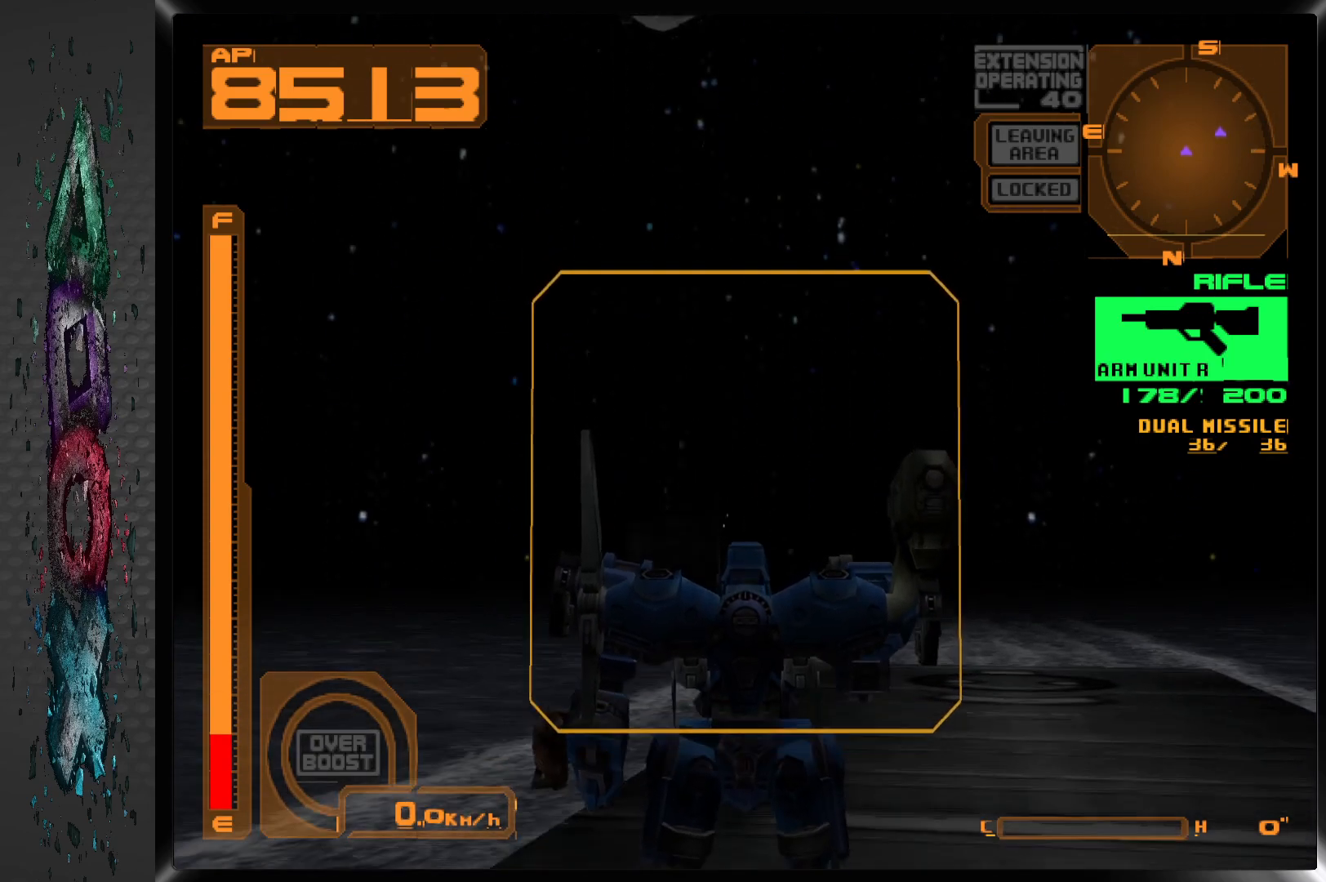
{"buttons": [], "left_stick": "center", "right_stick": "center", "events": []}
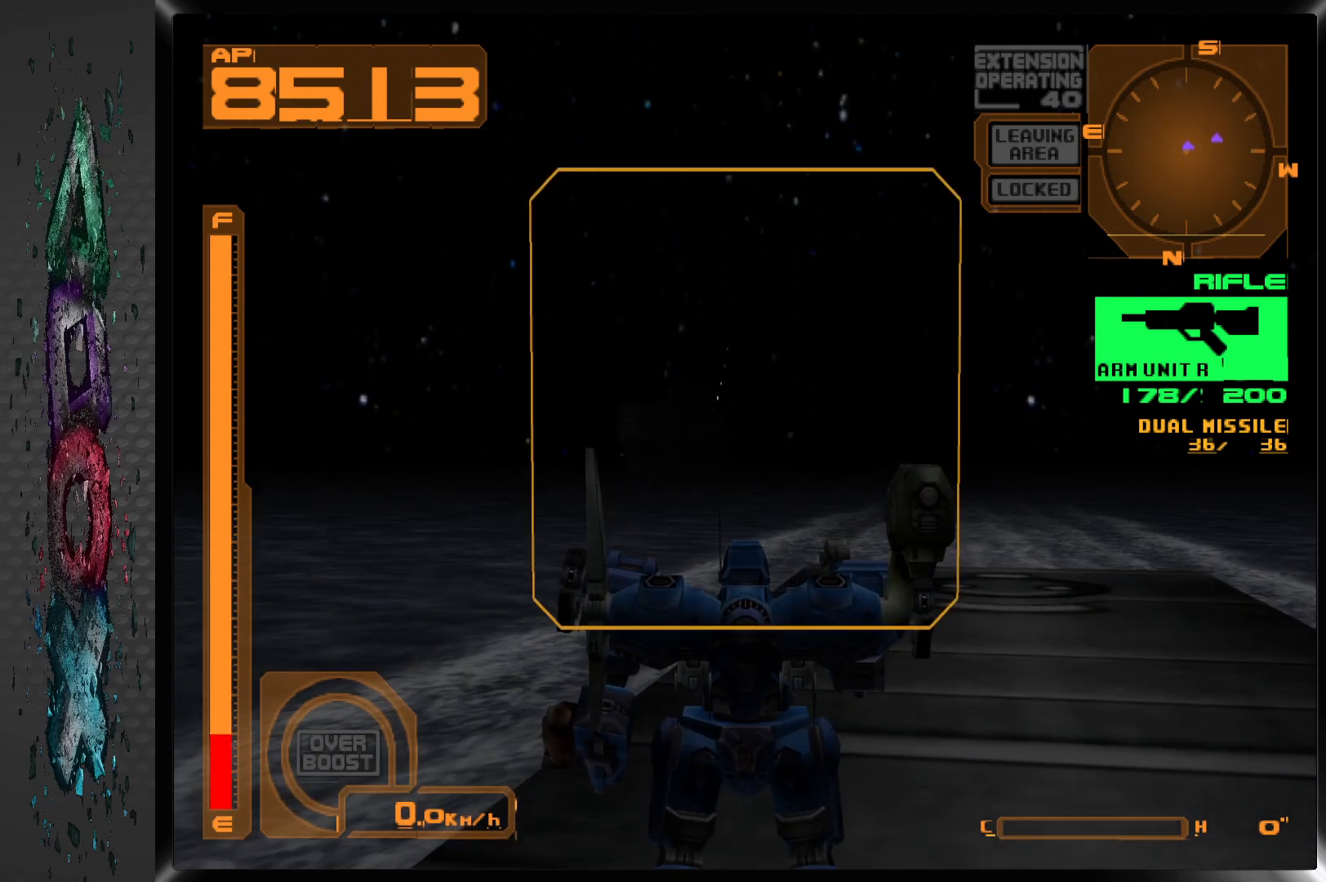
{"buttons": [], "left_stick": "center", "right_stick": "center", "events": [[200, "DPAD_LEFT", "down"], [350, "DPAD_LEFT", "up"]]}
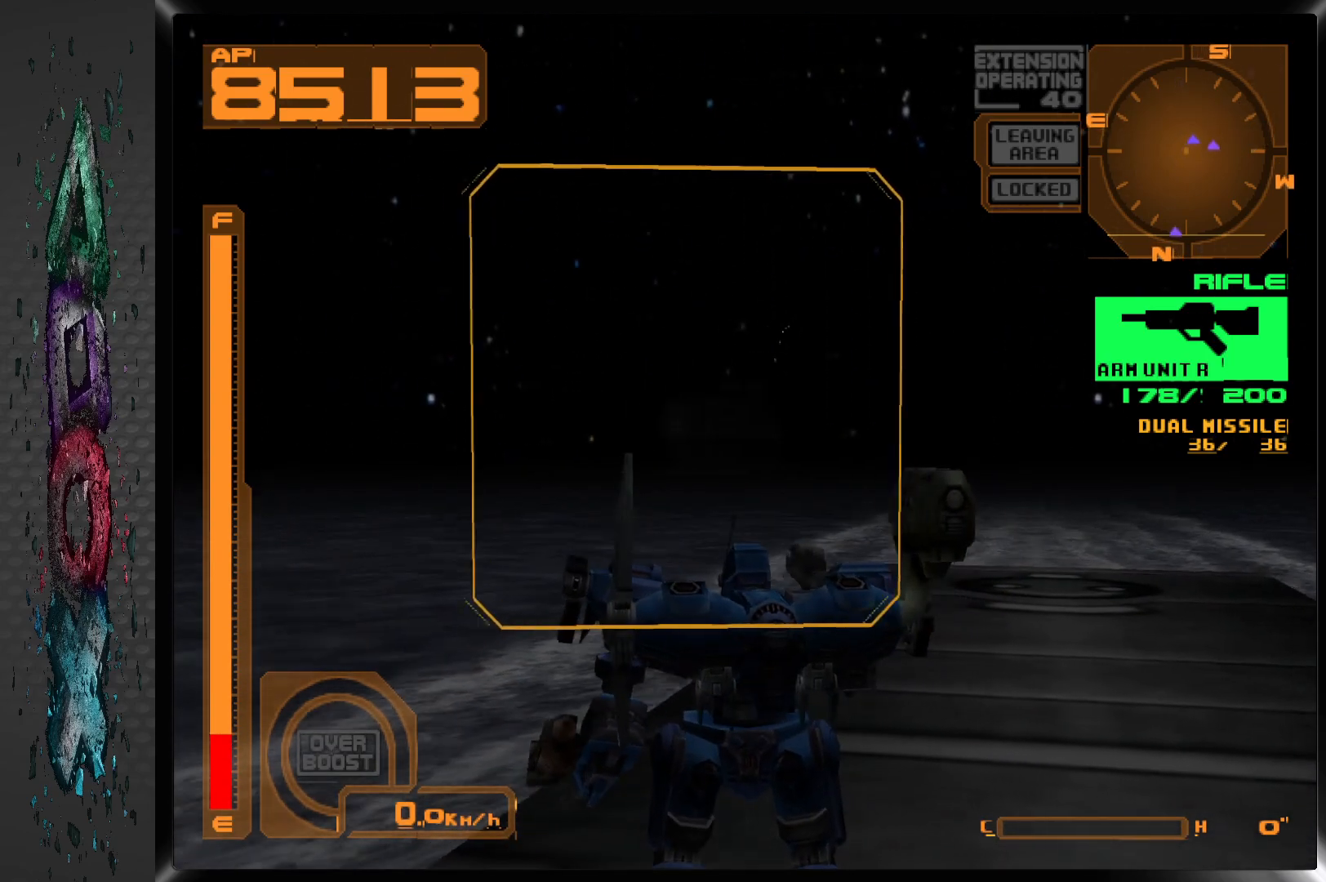
{"buttons": [], "left_stick": "center", "right_stick": "center", "events": []}
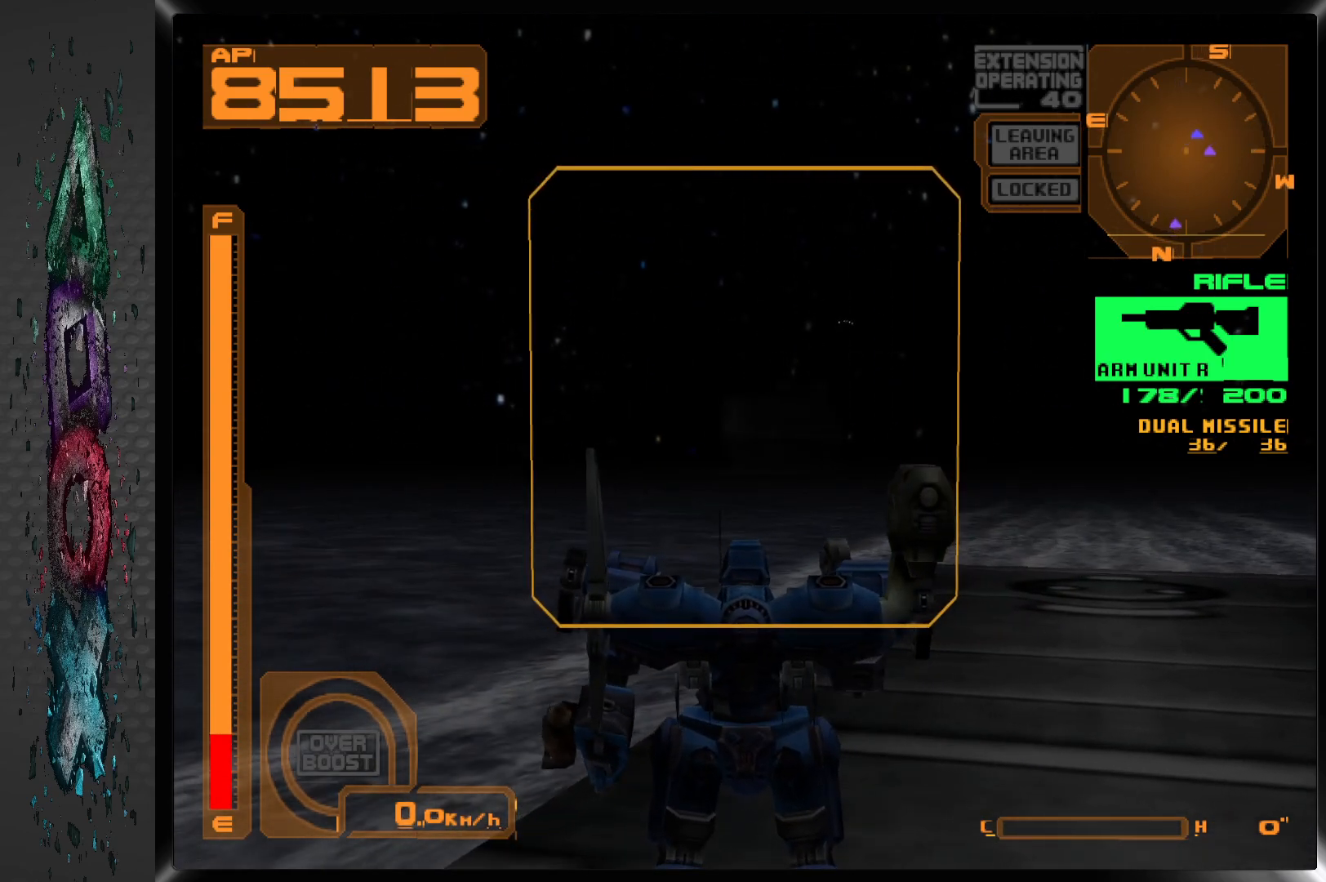
{"buttons": ["L2"], "left_stick": "center", "right_stick": "center", "events": [[183, "L2", "down"], [350, "L2", "up"], [450, "L2", "down"]]}
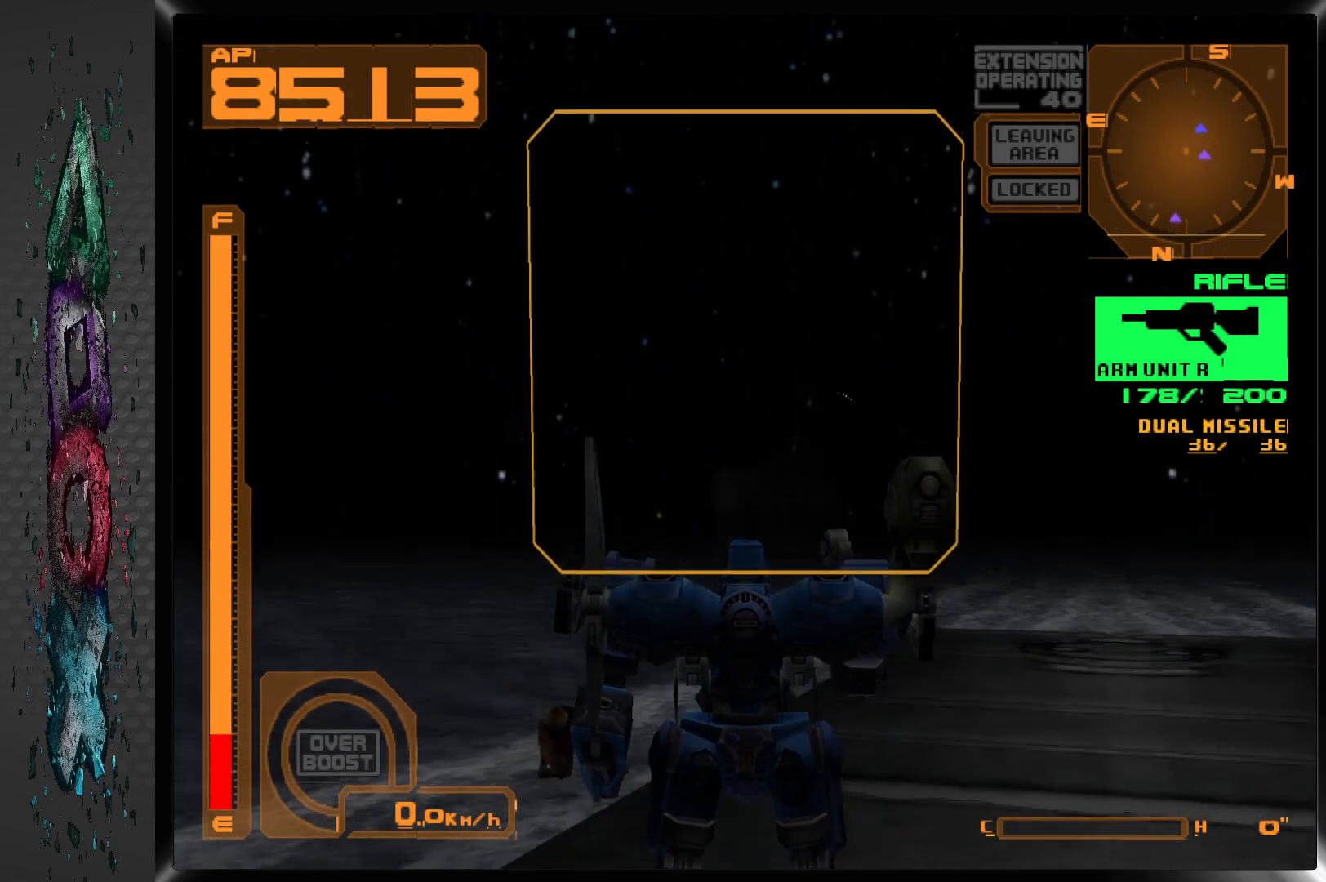
{"buttons": [], "left_stick": "center", "right_stick": "center", "events": [[383, "L2", "up"]]}
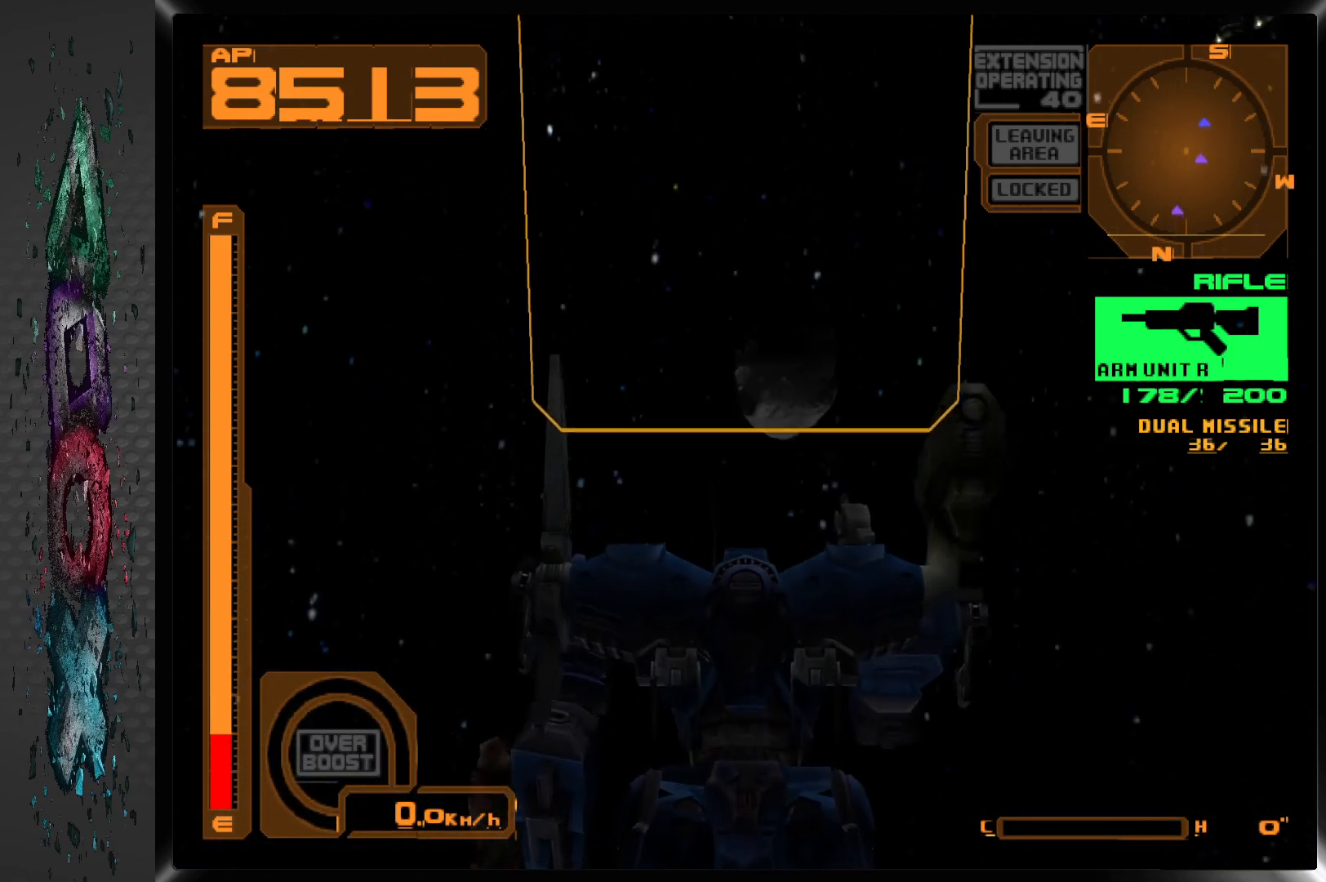
{"buttons": ["DPAD_RIGHT"], "left_stick": "center", "right_stick": "center", "events": [[167, "DPAD_RIGHT", "down"]]}
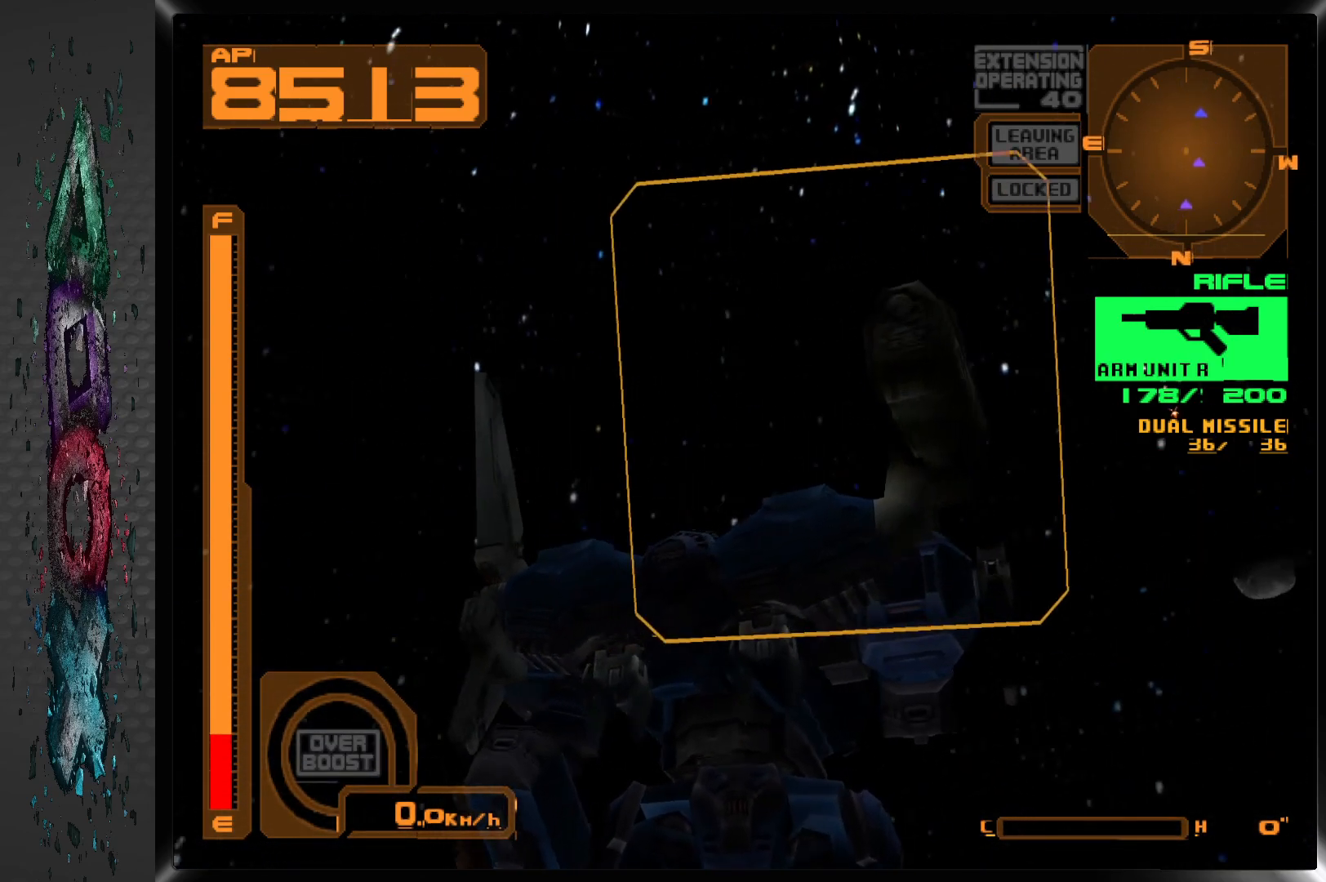
{"buttons": [], "left_stick": "center", "right_stick": "center", "events": [[67, "R2", "down"], [317, "DPAD_RIGHT", "up"], [367, "R2", "up"]]}
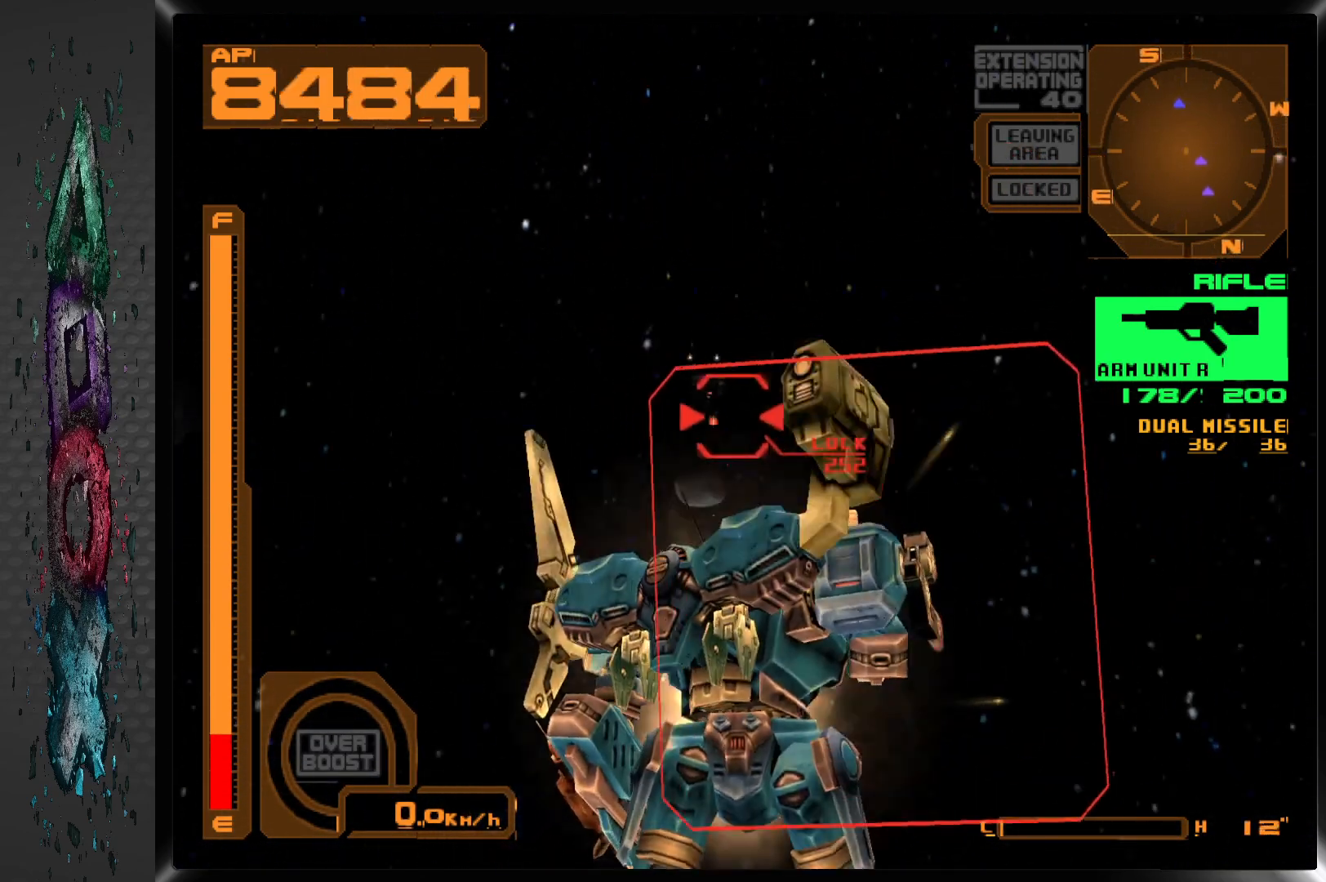
{"buttons": ["SQUARE"], "left_stick": "center", "right_stick": "center", "events": [[117, "DPAD_LEFT", "down"], [267, "SQUARE", "down"], [350, "DPAD_LEFT", "up"]]}
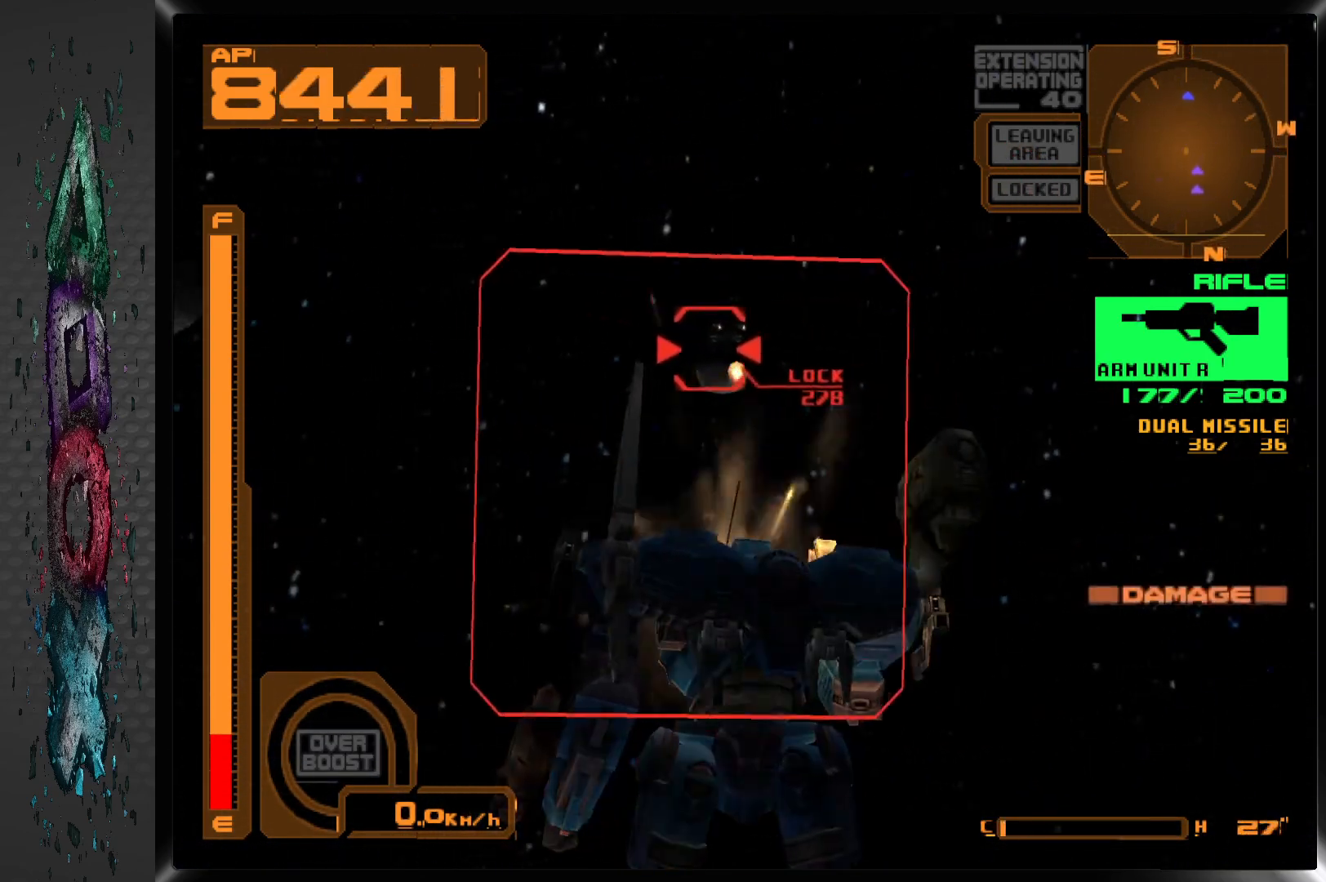
{"buttons": ["SQUARE"], "left_stick": "center", "right_stick": "center", "events": []}
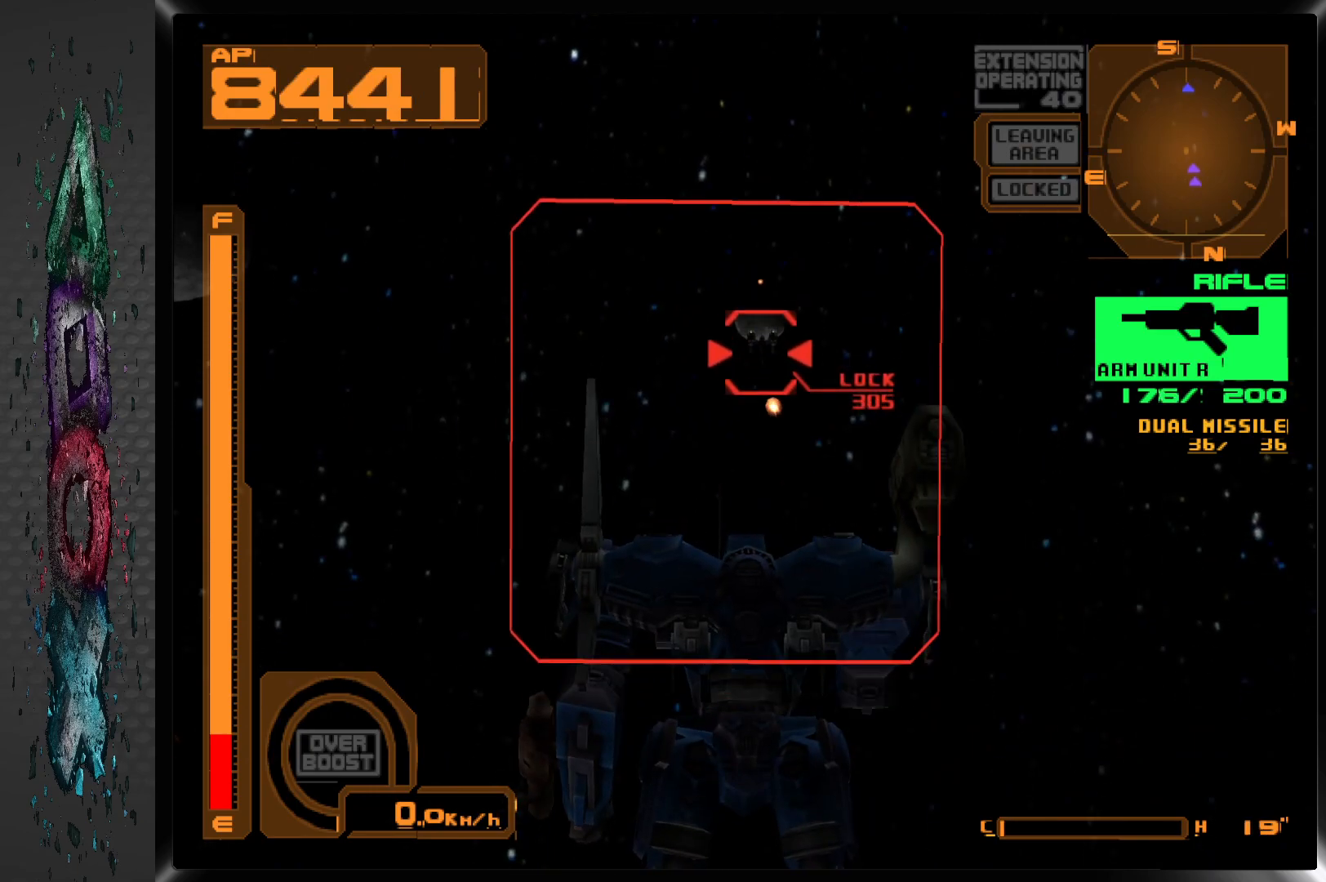
{"buttons": ["SQUARE"], "left_stick": "center", "right_stick": "center", "events": []}
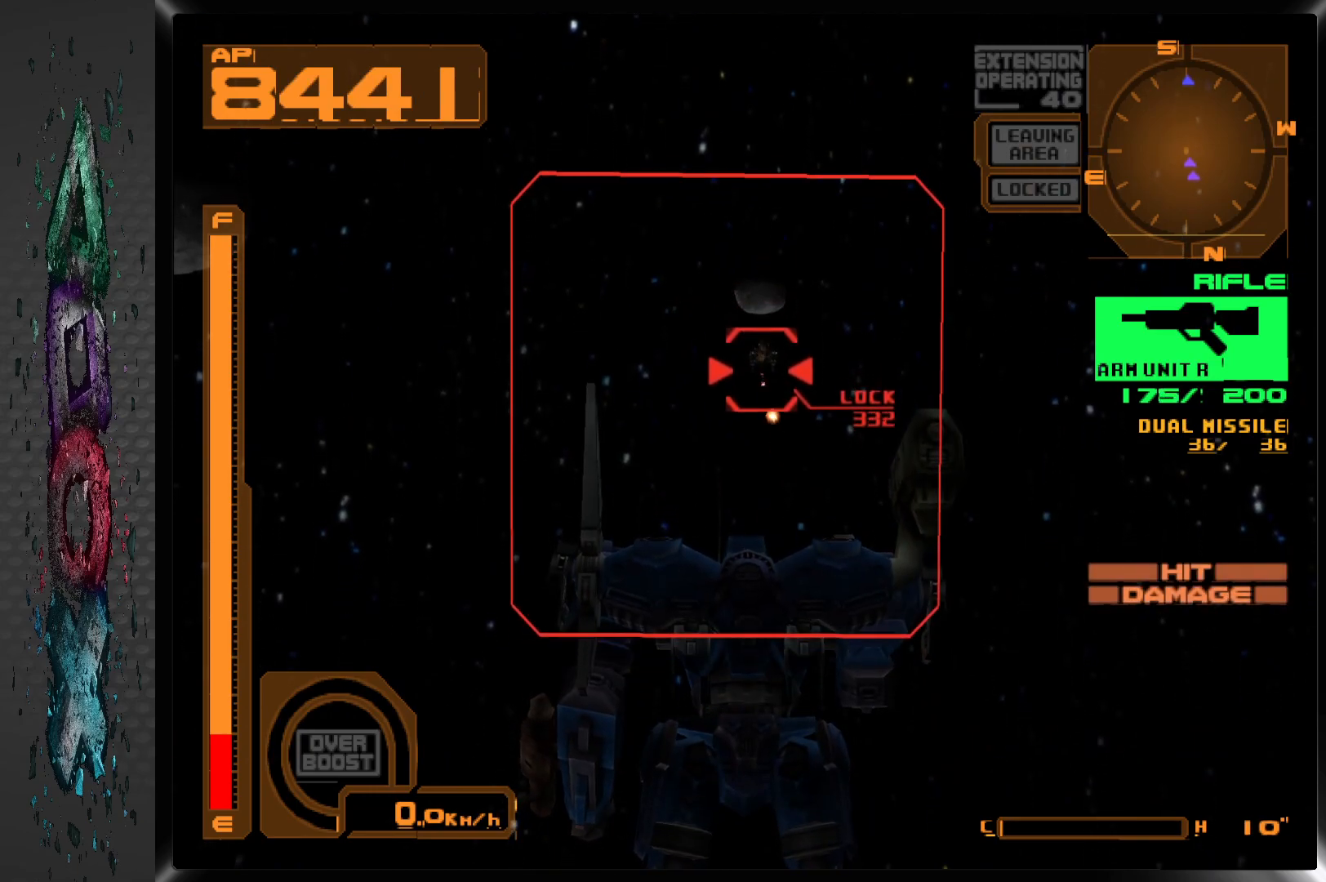
{"buttons": ["SQUARE"], "left_stick": "center", "right_stick": "center", "events": []}
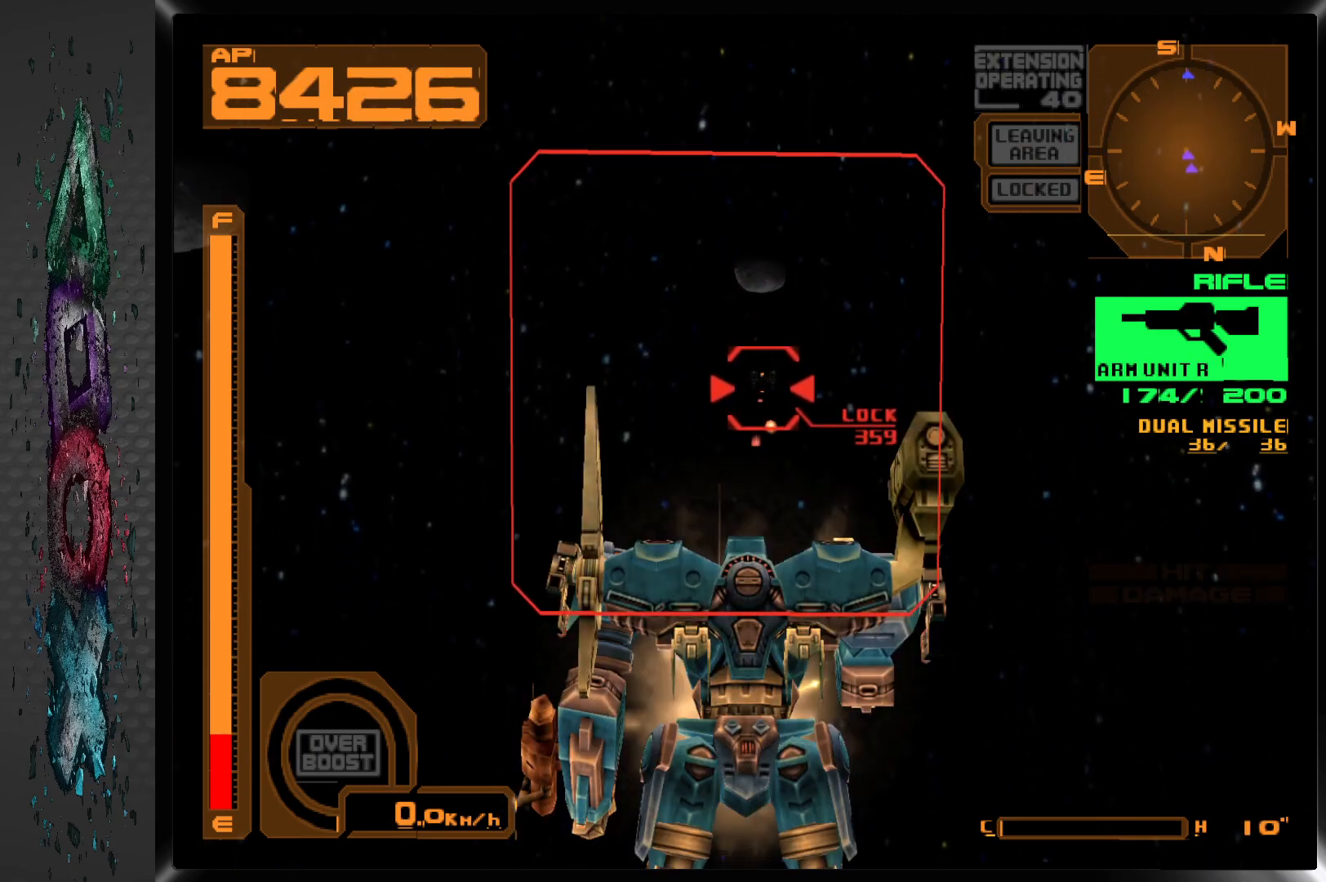
{"buttons": ["SQUARE"], "left_stick": "center", "right_stick": "center", "events": []}
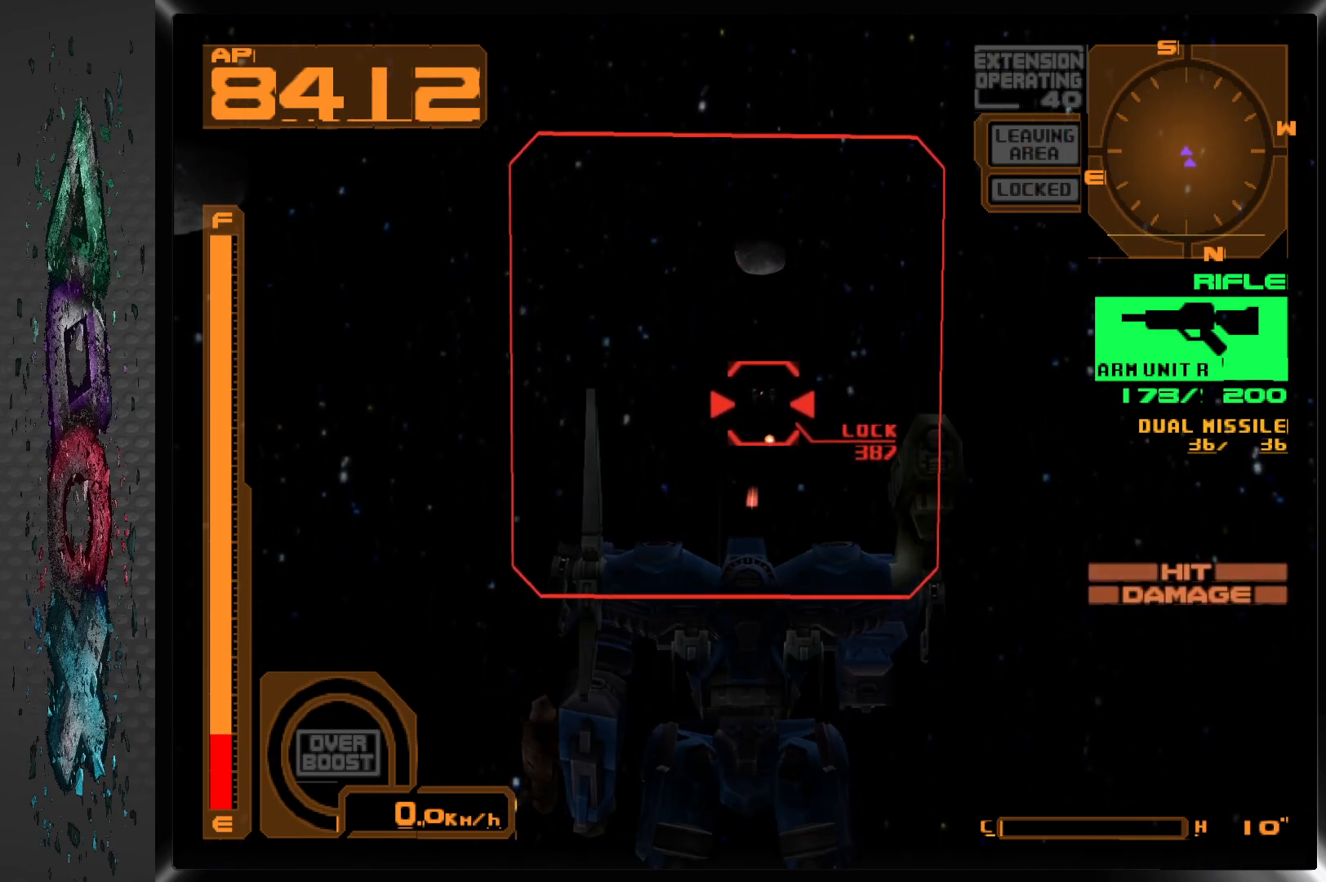
{"buttons": ["SQUARE"], "left_stick": "center", "right_stick": "center", "events": []}
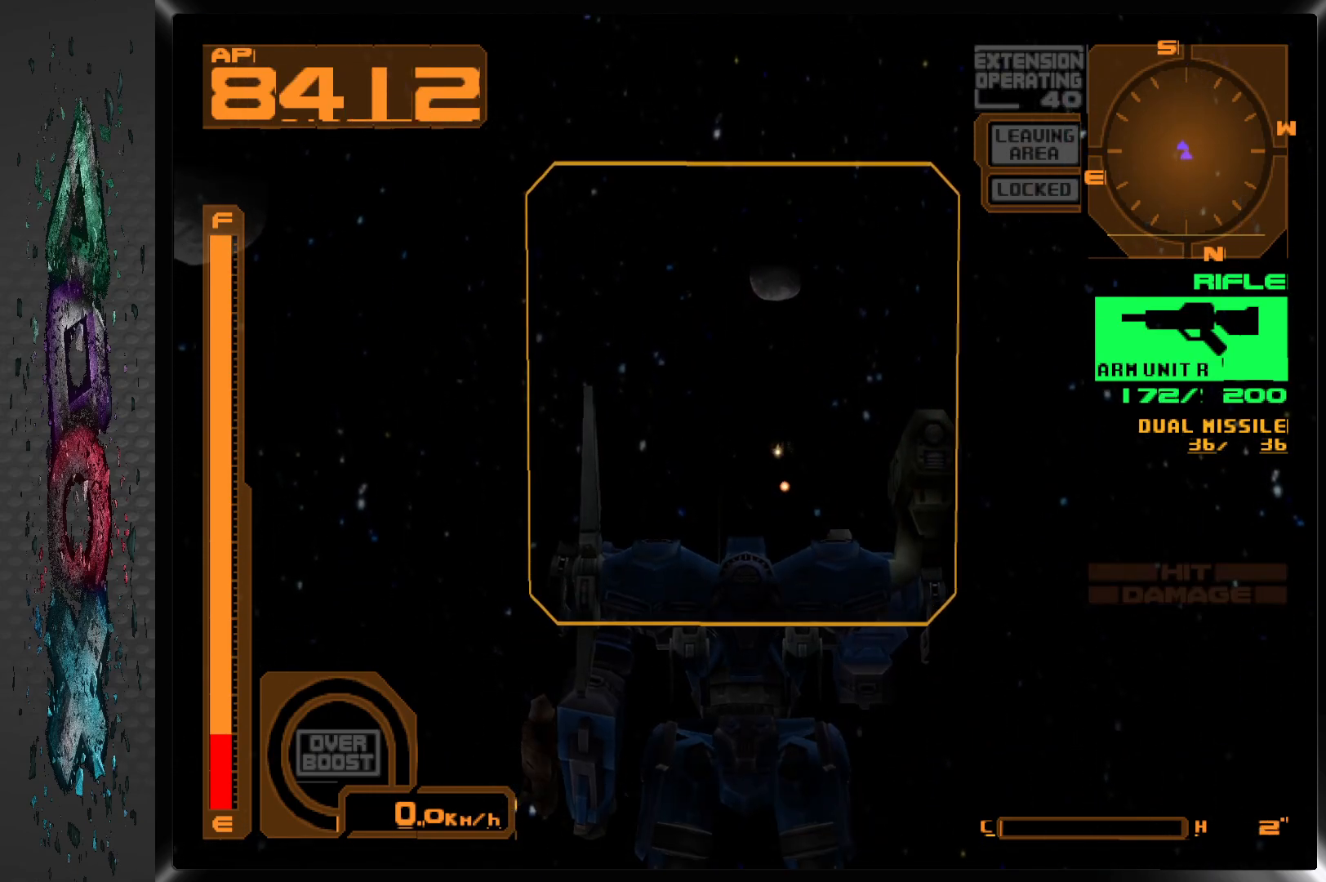
{"buttons": [], "left_stick": "center", "right_stick": "center", "events": [[417, "SQUARE", "up"]]}
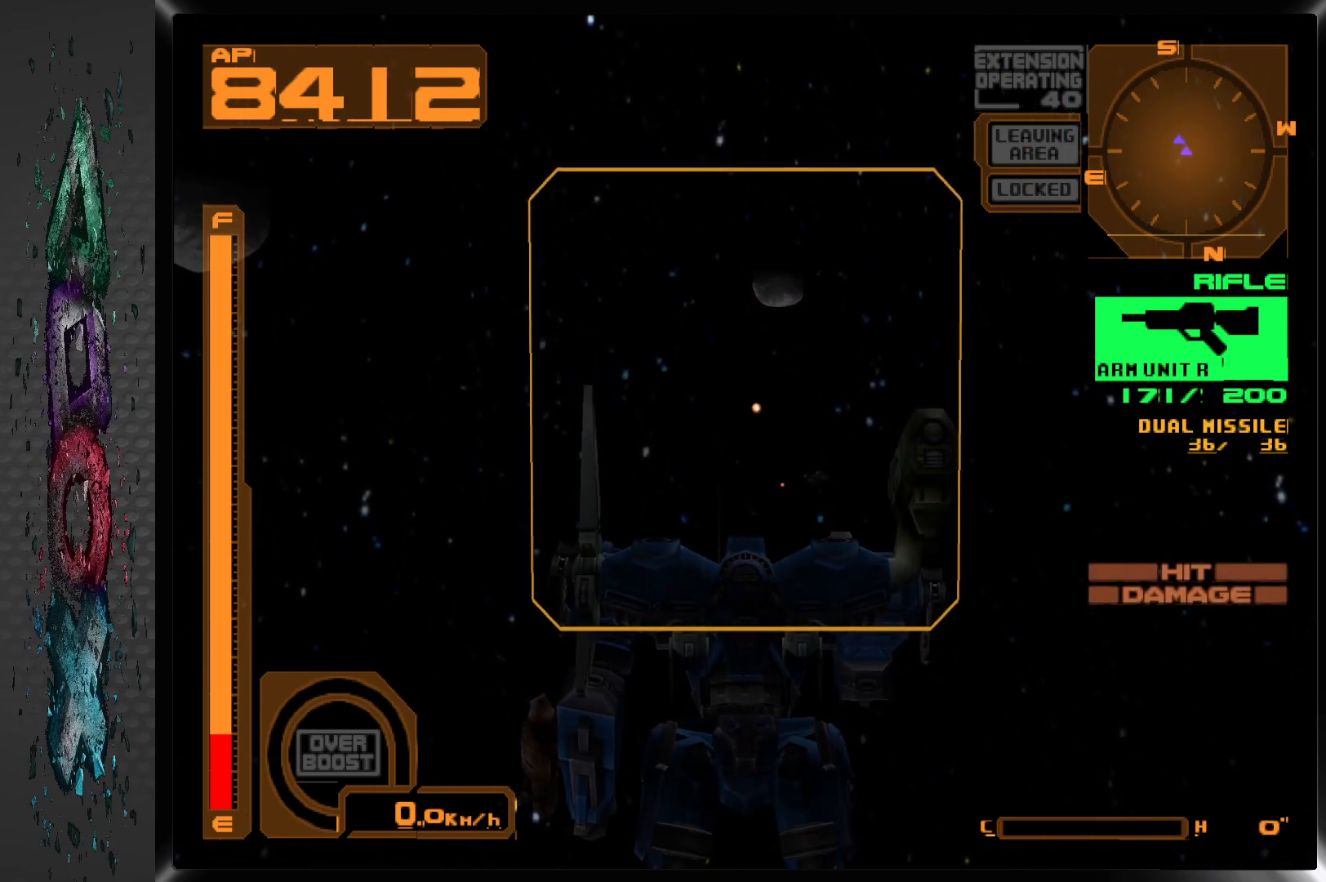
{"buttons": ["DPAD_LEFT"], "left_stick": "center", "right_stick": "center", "events": [[17, "R2", "down"], [33, "DPAD_LEFT", "down"], [183, "DPAD_LEFT", "up"], [283, "R2", "up"], [350, "DPAD_LEFT", "down"]]}
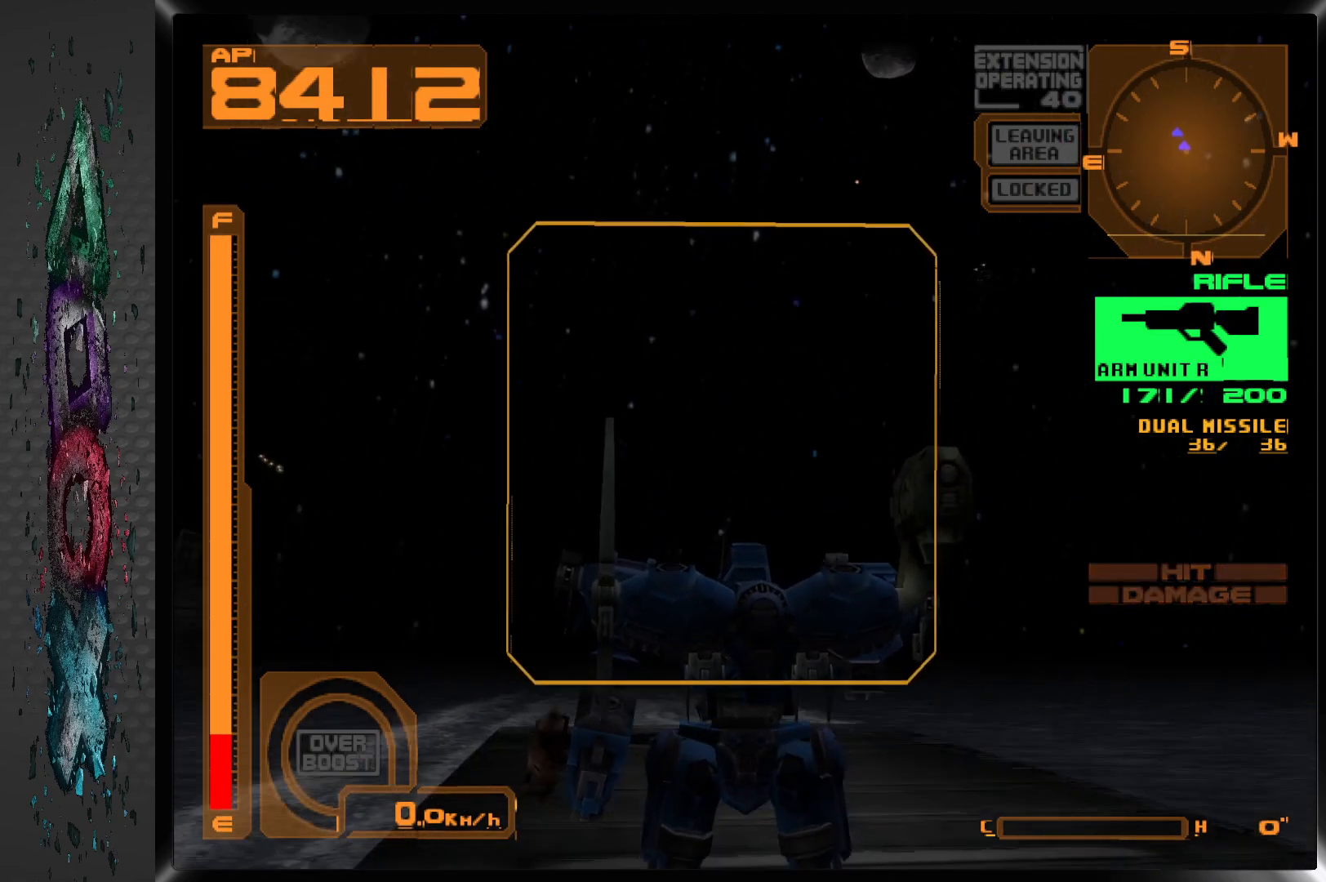
{"buttons": ["DPAD_RIGHT"], "left_stick": "center", "right_stick": "center", "events": [[67, "DPAD_LEFT", "up"], [283, "DPAD_RIGHT", "down"]]}
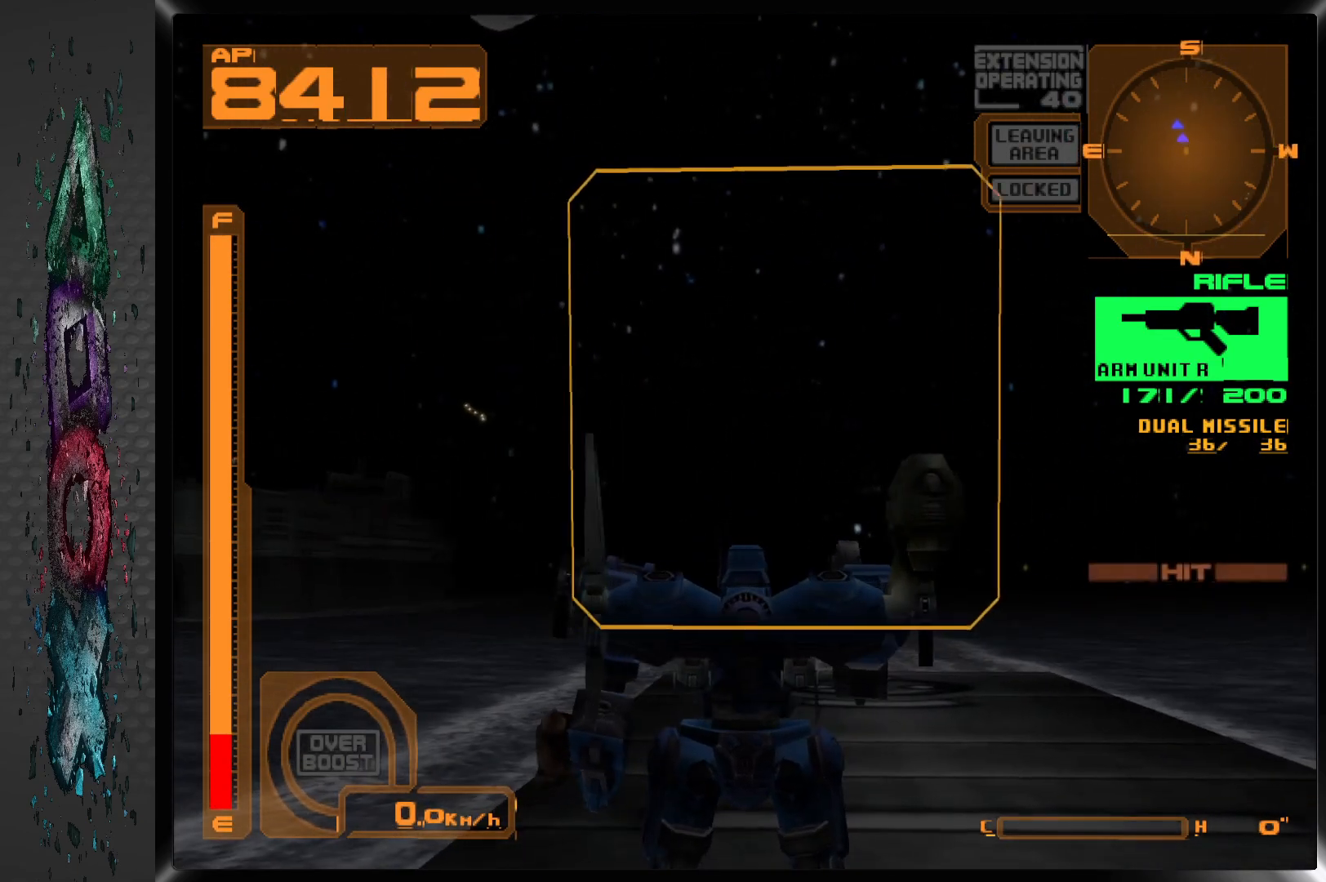
{"buttons": [], "left_stick": "center", "right_stick": "center", "events": [[217, "DPAD_RIGHT", "up"], [233, "L2", "down"], [400, "L2", "up"]]}
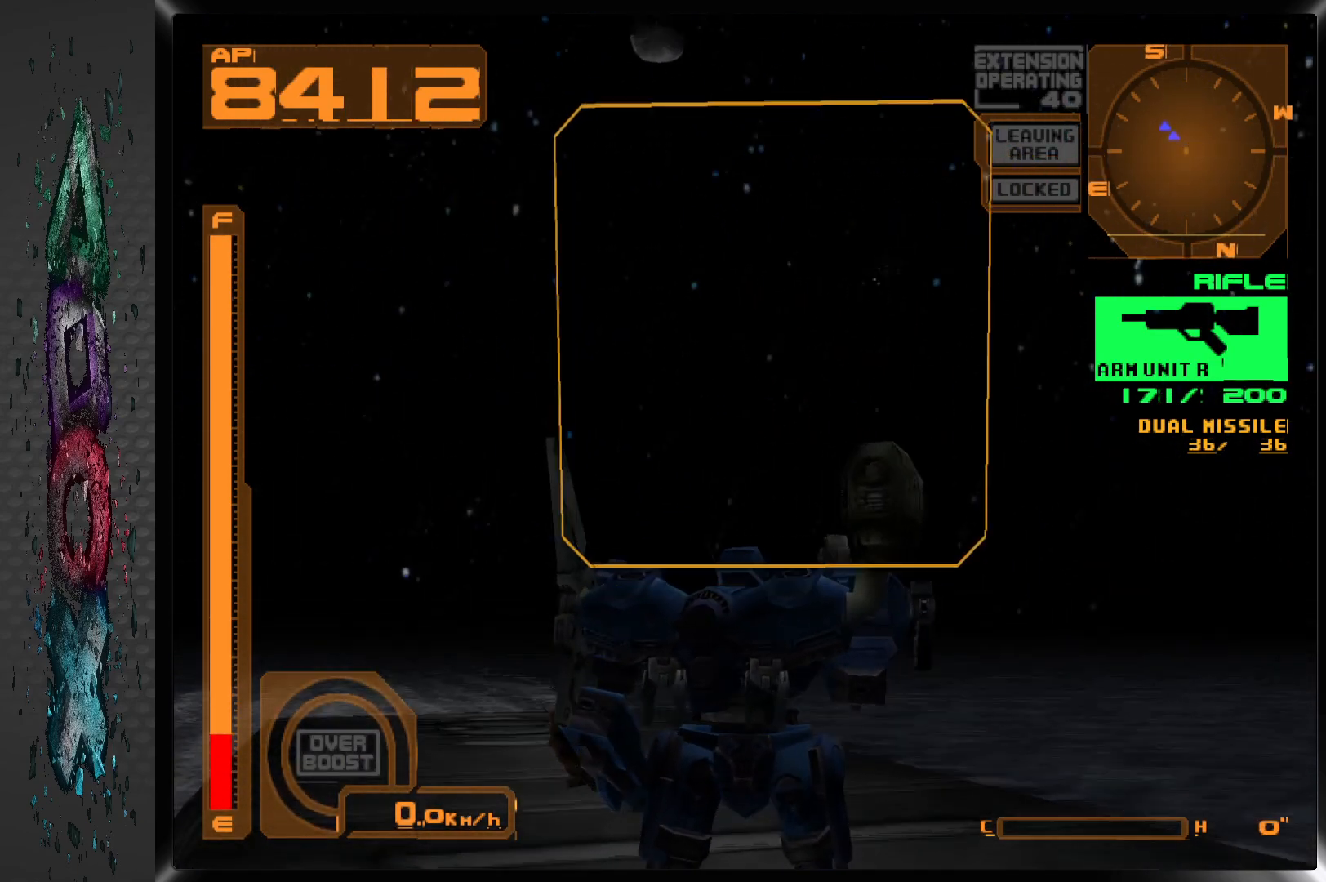
{"buttons": [], "left_stick": "center", "right_stick": "center", "events": [[183, "DPAD_RIGHT", "down"], [433, "DPAD_RIGHT", "up"]]}
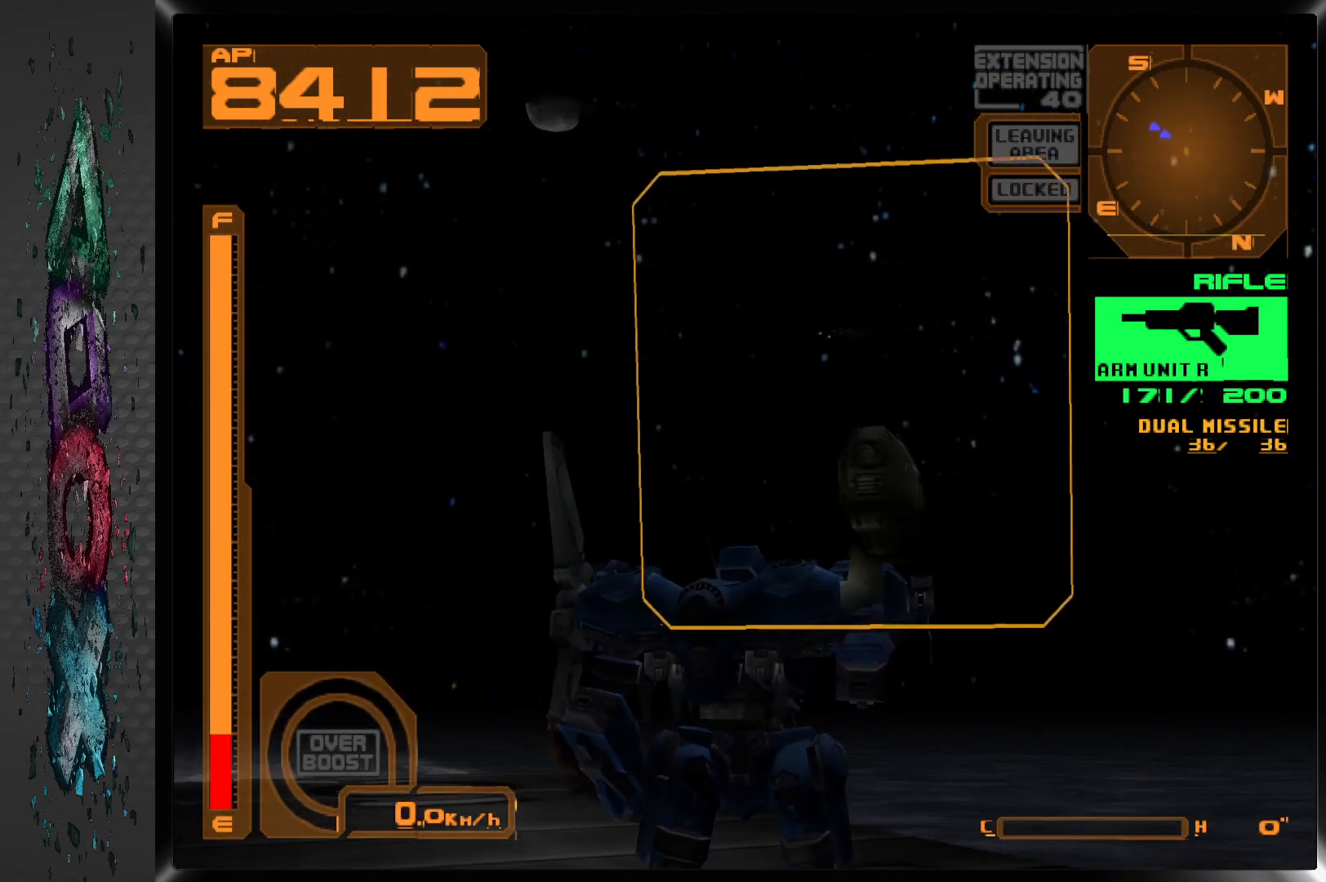
{"buttons": ["SQUARE", "L2"], "left_stick": "center", "right_stick": "center", "events": [[17, "SQUARE", "down"], [417, "L2", "down"]]}
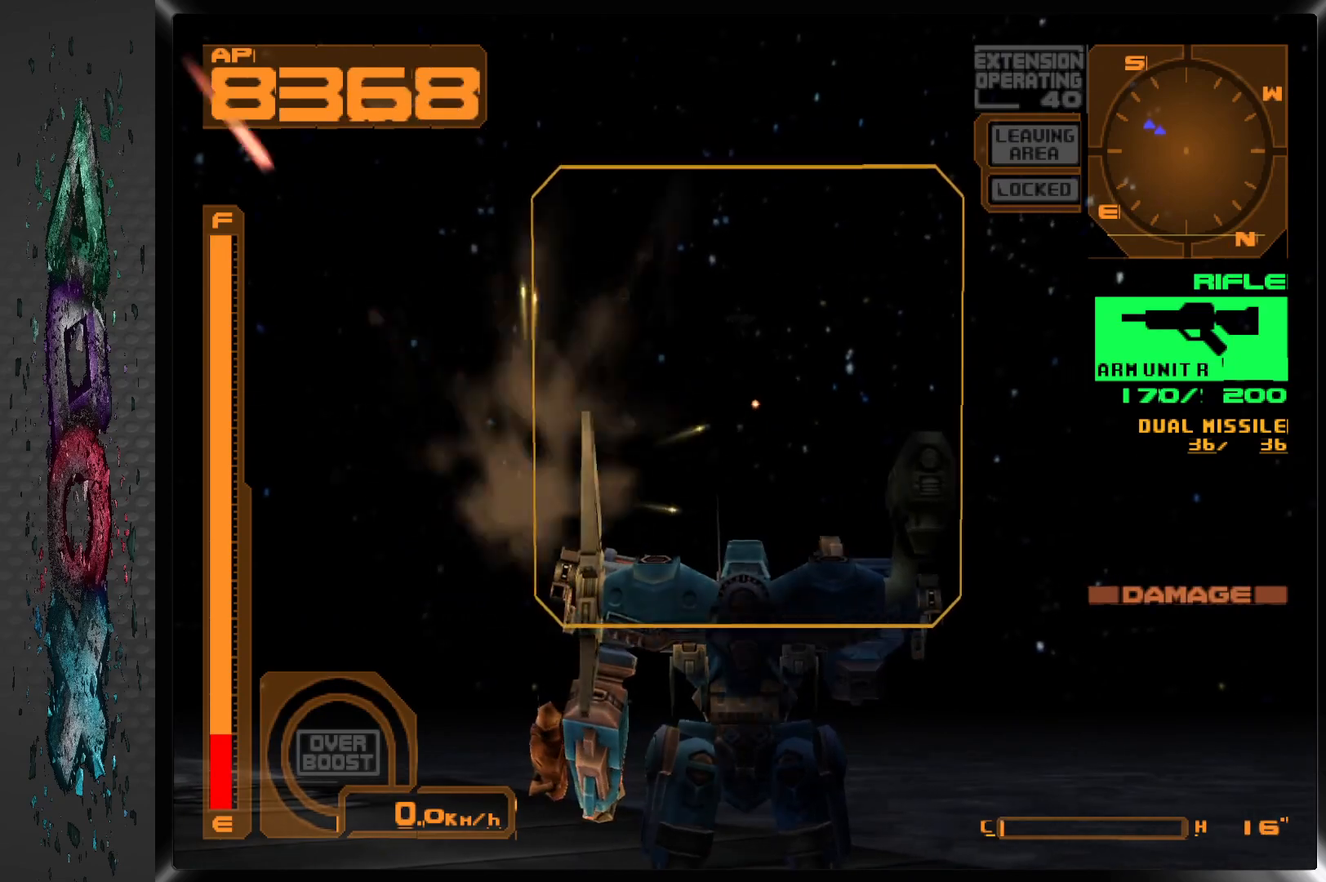
{"buttons": ["SQUARE"], "left_stick": "center", "right_stick": "center", "events": [[100, "L2", "up"]]}
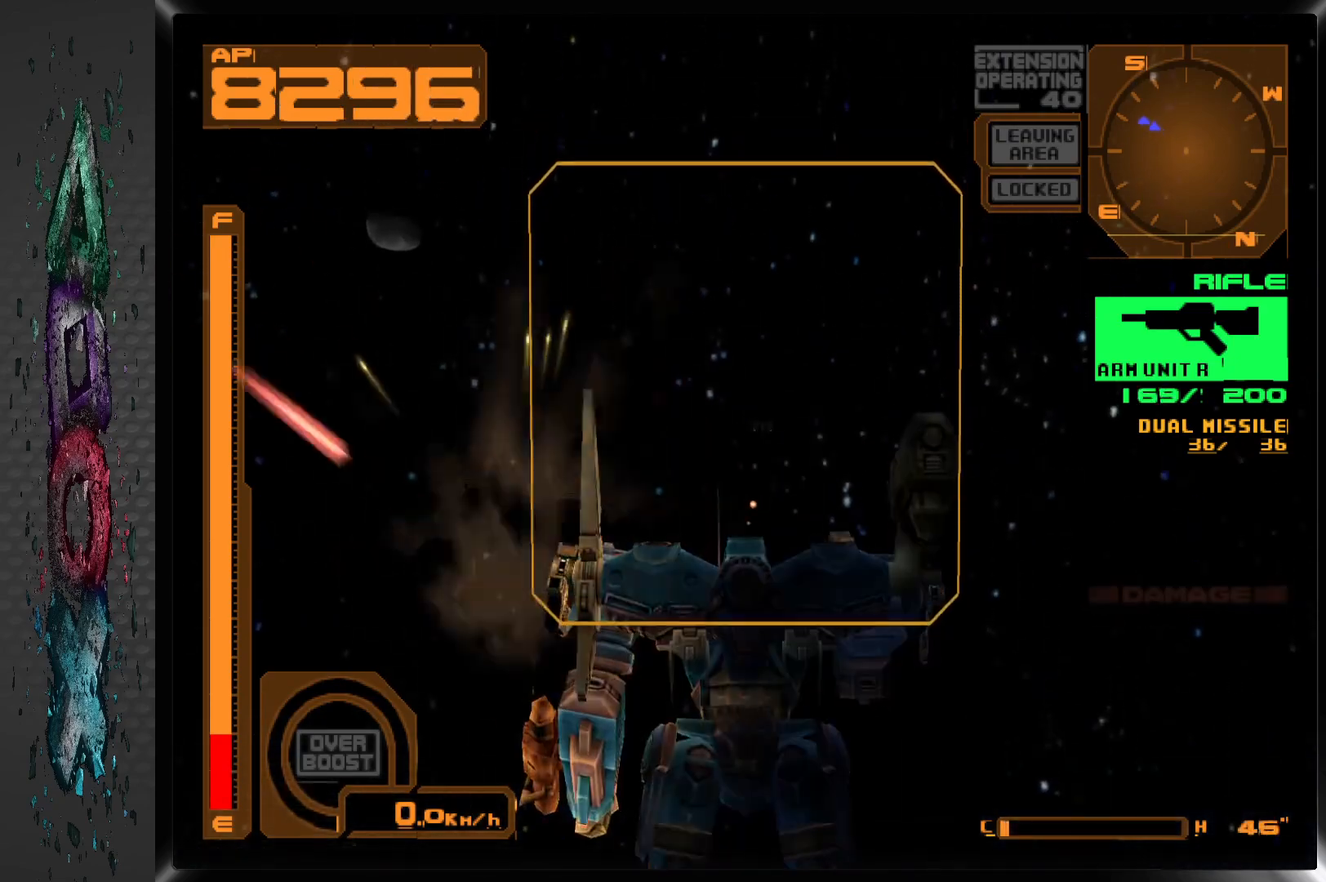
{"buttons": ["SQUARE"], "left_stick": "center", "right_stick": "center", "events": [[200, "DPAD_RIGHT", "down"], [300, "DPAD_RIGHT", "up"]]}
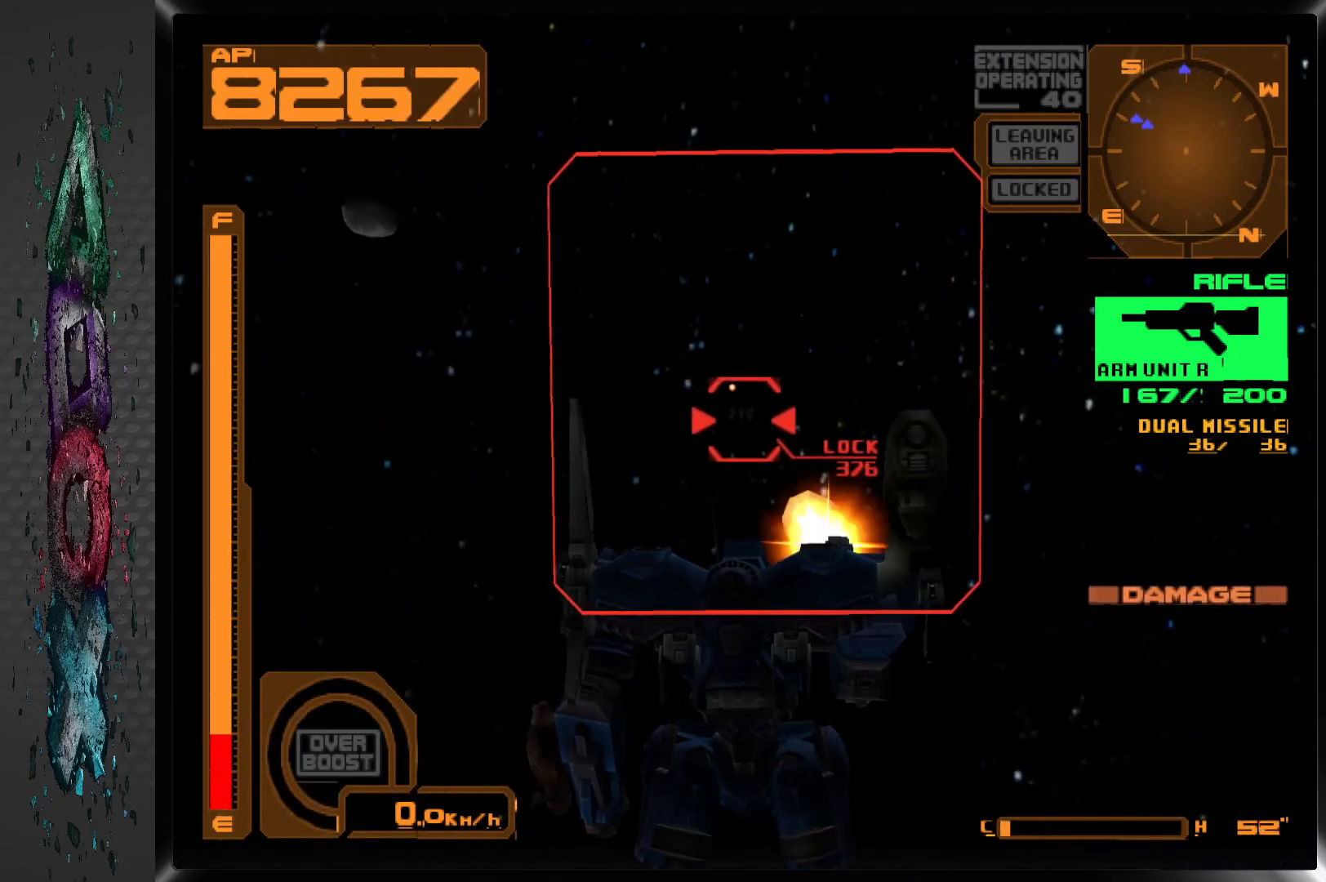
{"buttons": ["SQUARE"], "left_stick": "center", "right_stick": "center", "events": [[117, "DPAD_LEFT", "down"], [233, "DPAD_LEFT", "up"]]}
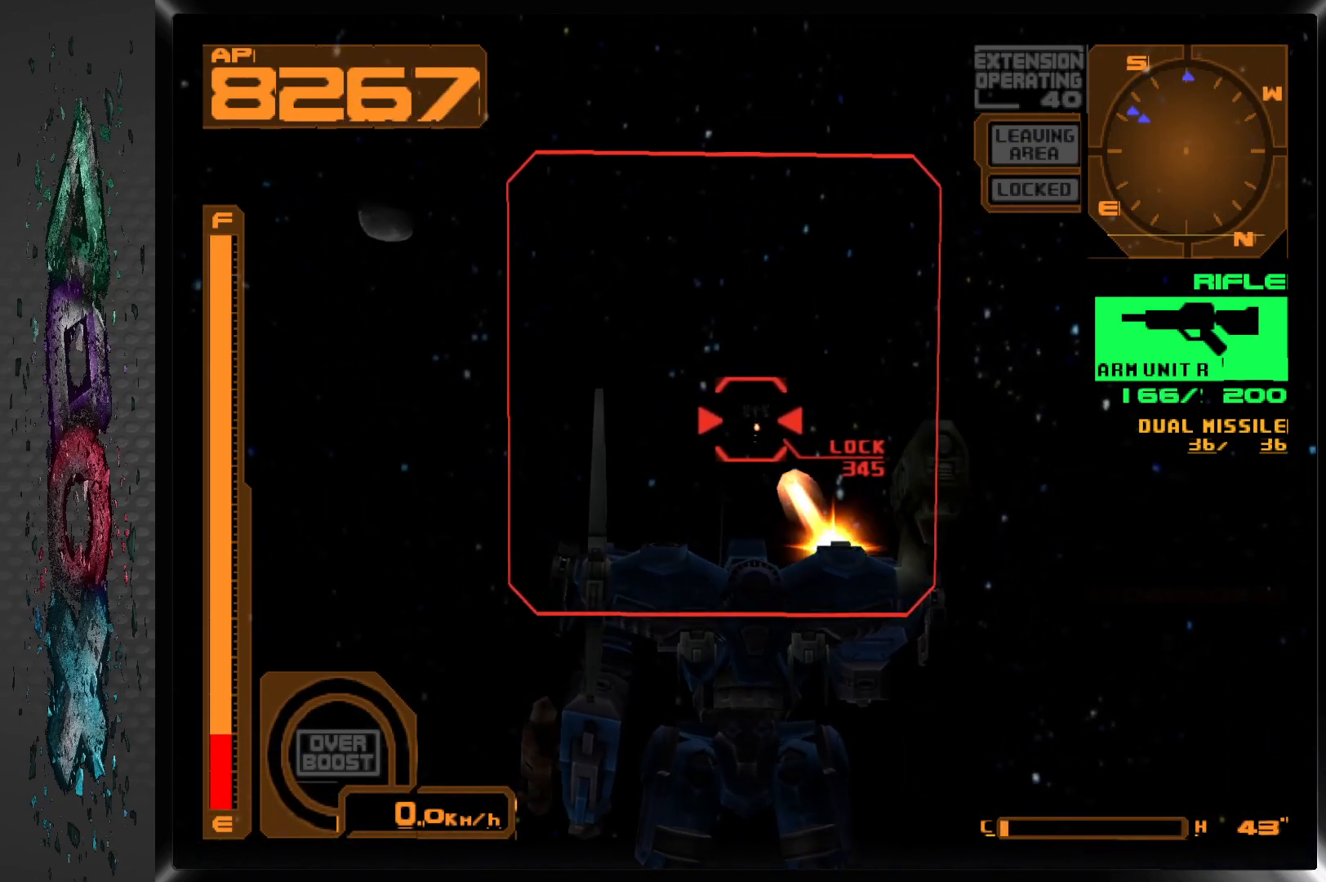
{"buttons": ["SQUARE"], "left_stick": "center", "right_stick": "center", "events": []}
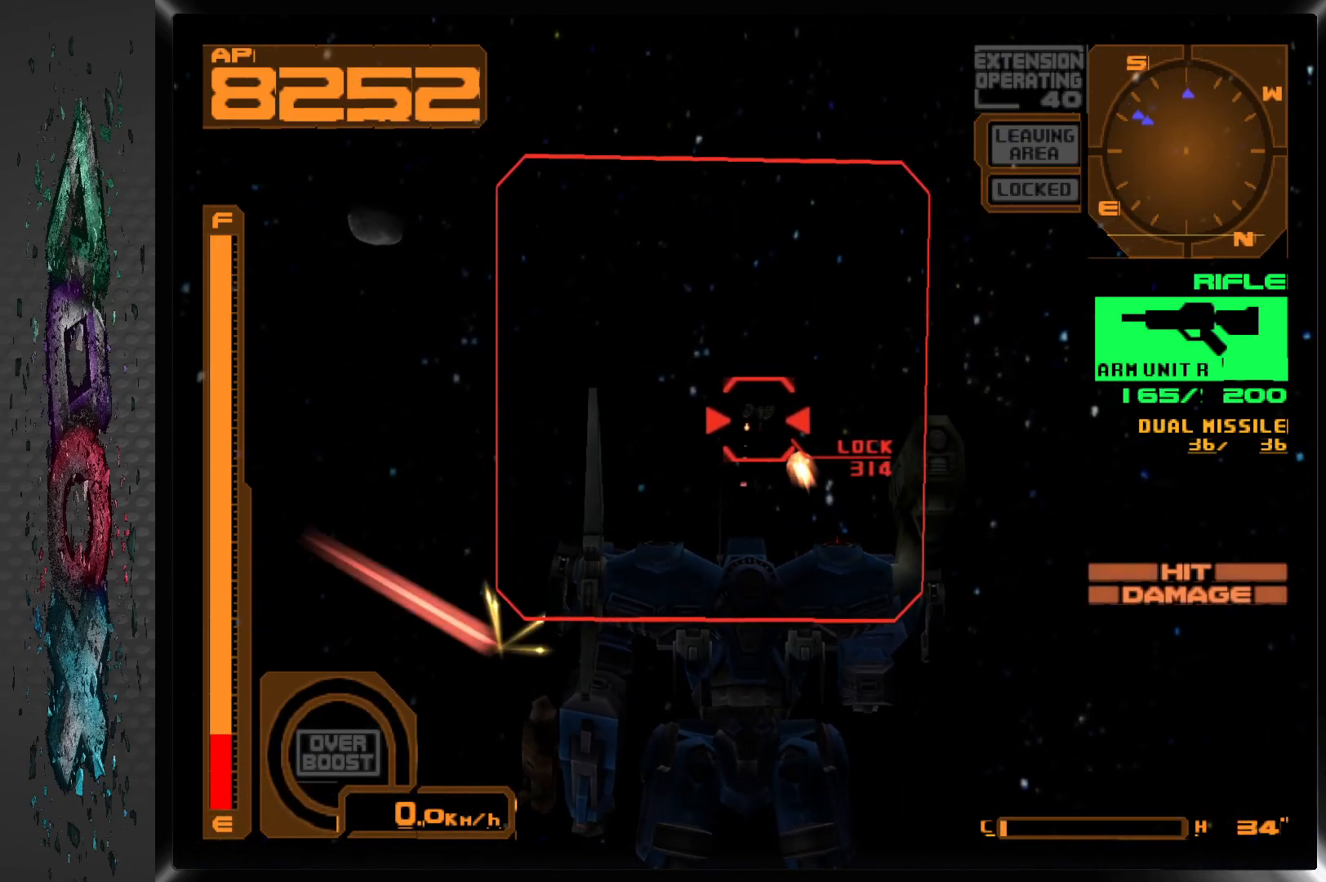
{"buttons": ["SQUARE"], "left_stick": "center", "right_stick": "center", "events": []}